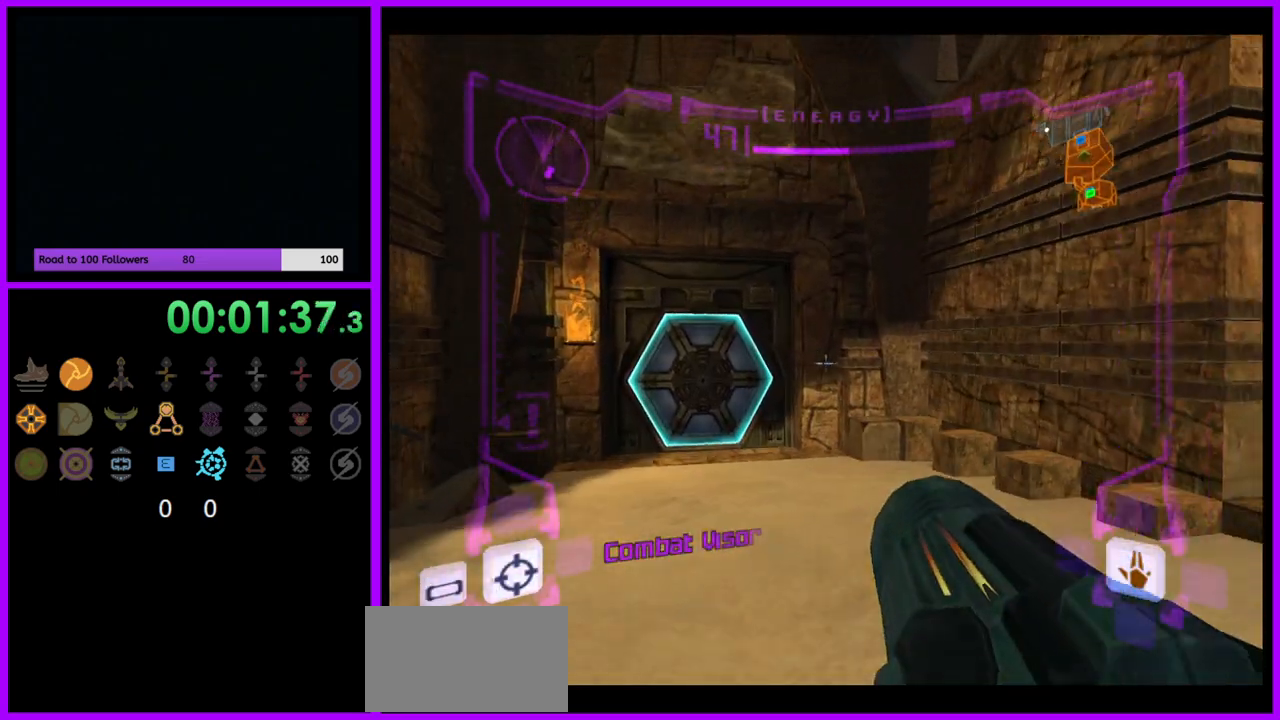
Gameplay with a controller (Nintendo layout); each line is a JSON object with the inputs held at the frame after it. "events" lists button and stick changes between this image and that frame as [ms after this image, input, new state], when the widget could be followed in between. Not read: L3 R3.
{"buttons": ["A"], "left_stick": "up", "right_stick": "center", "events": [[167, "L1", "up"], [333, "left_stick", "up"], [483, "A", "down"]]}
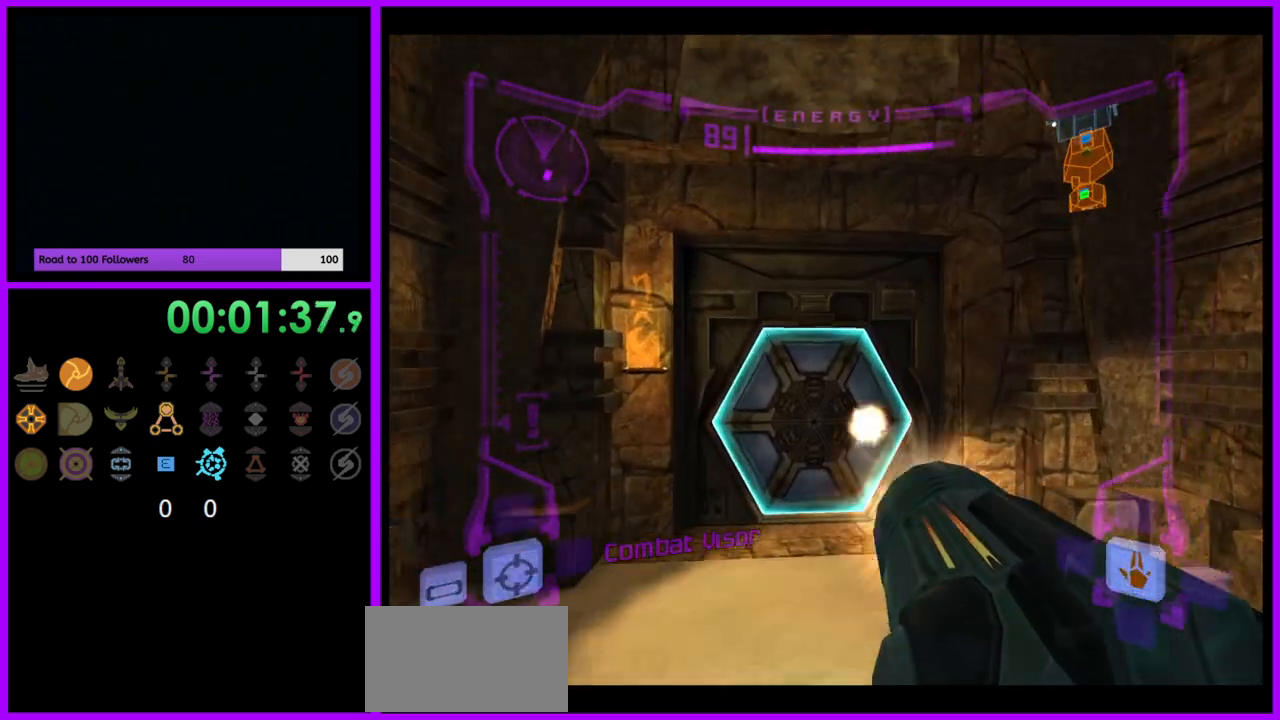
{"buttons": ["L1"], "left_stick": "up", "right_stick": "center", "events": [[33, "A", "up"], [117, "L1", "down"]]}
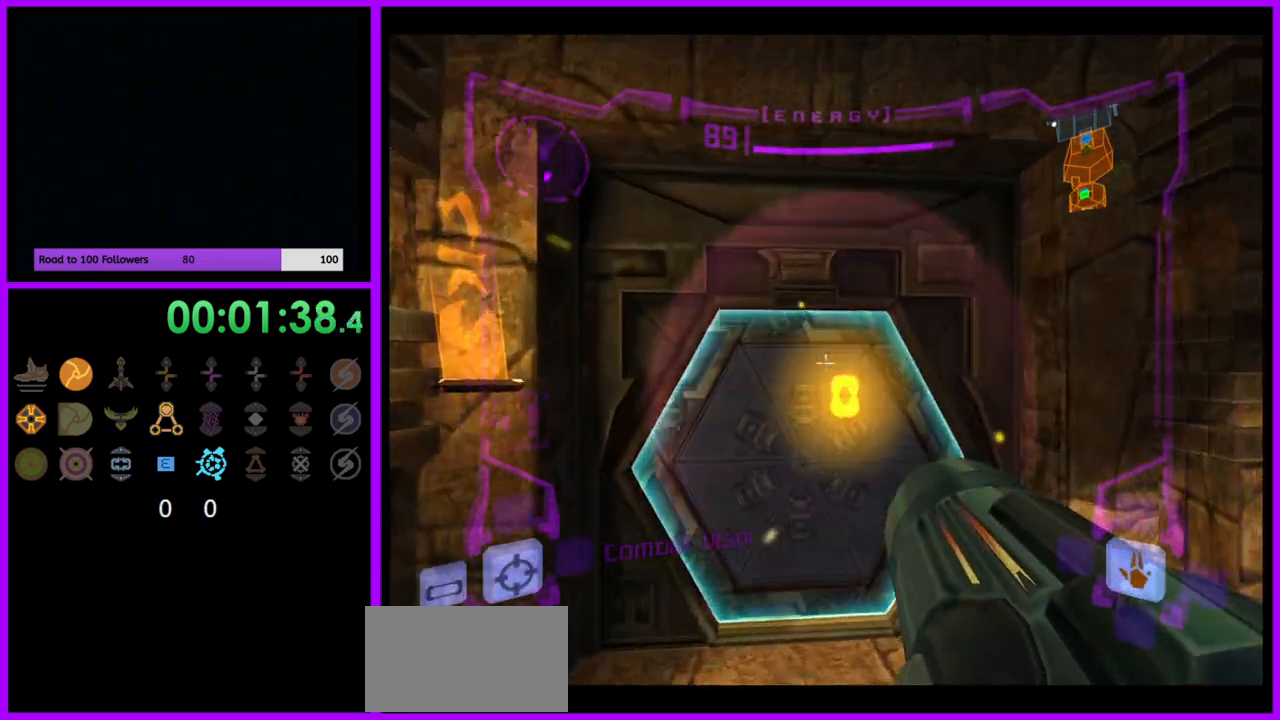
{"buttons": [], "left_stick": "up", "right_stick": "center", "events": [[500, "L1", "up"]]}
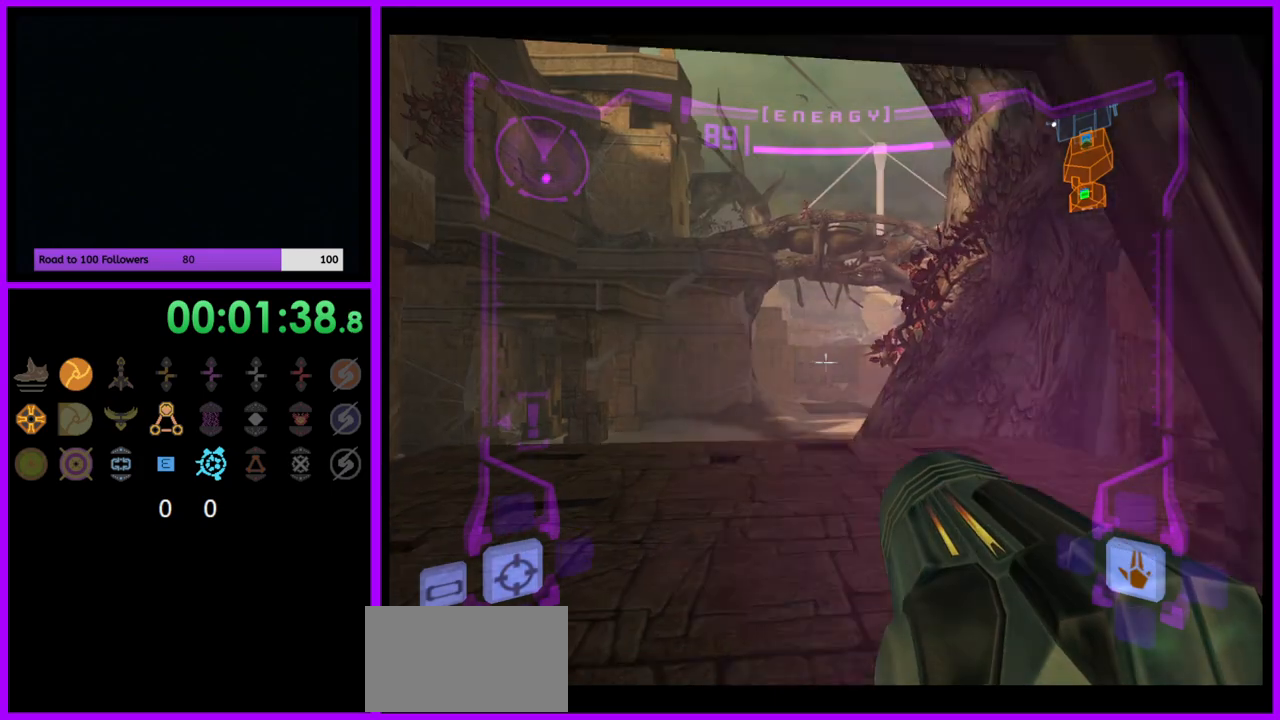
{"buttons": ["L1"], "left_stick": "up", "right_stick": "center", "events": [[117, "L1", "down"]]}
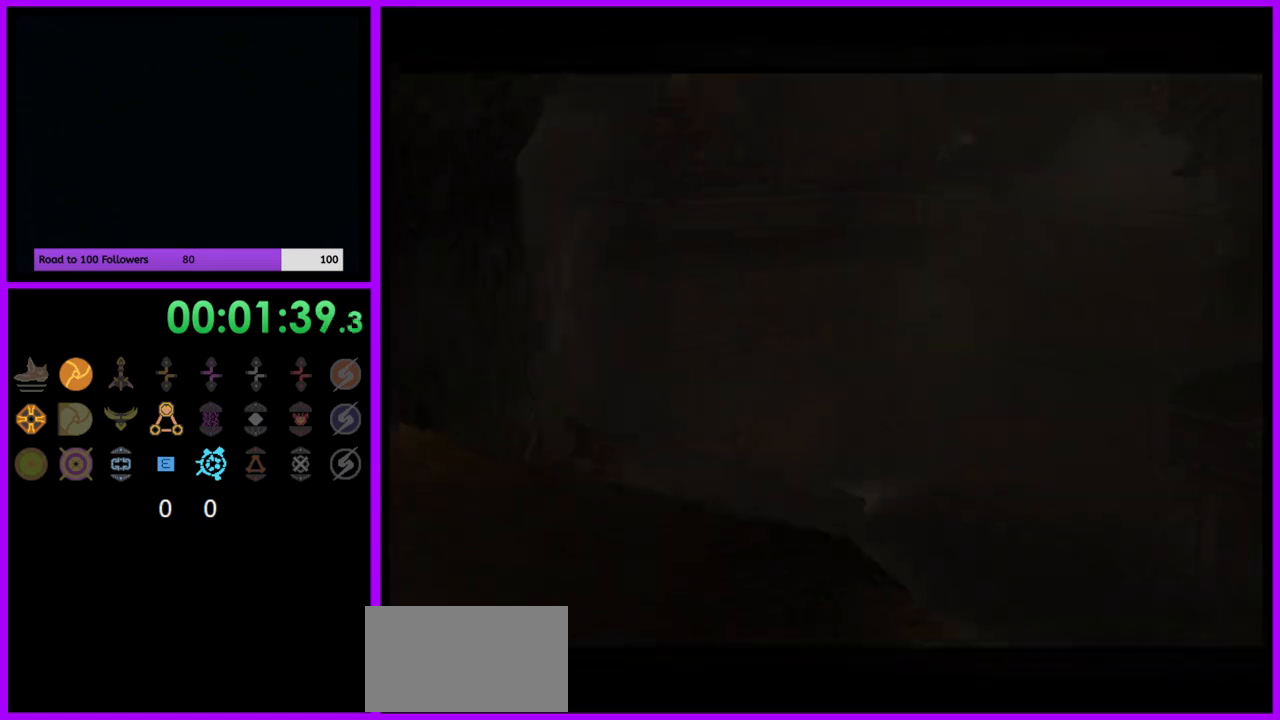
{"buttons": [], "left_stick": "center", "right_stick": "center", "events": [[150, "left_stick", "center"], [267, "L1", "up"]]}
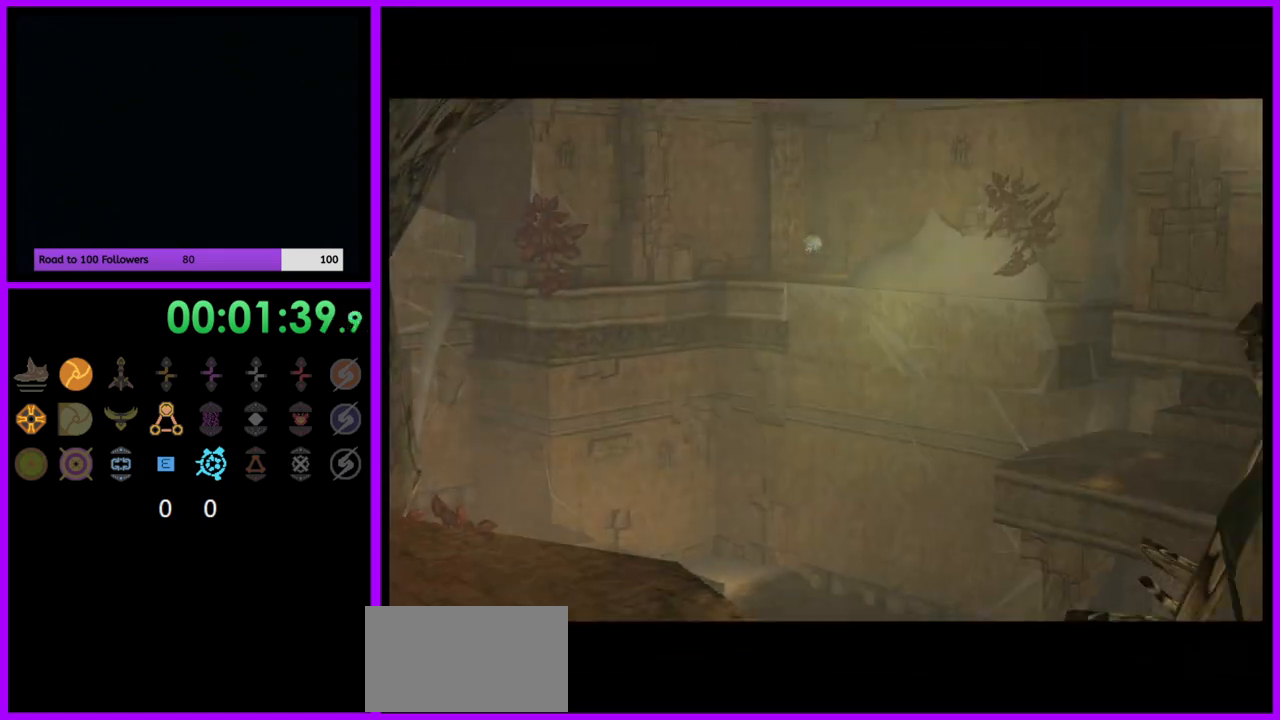
{"buttons": [], "left_stick": "center", "right_stick": "center", "events": []}
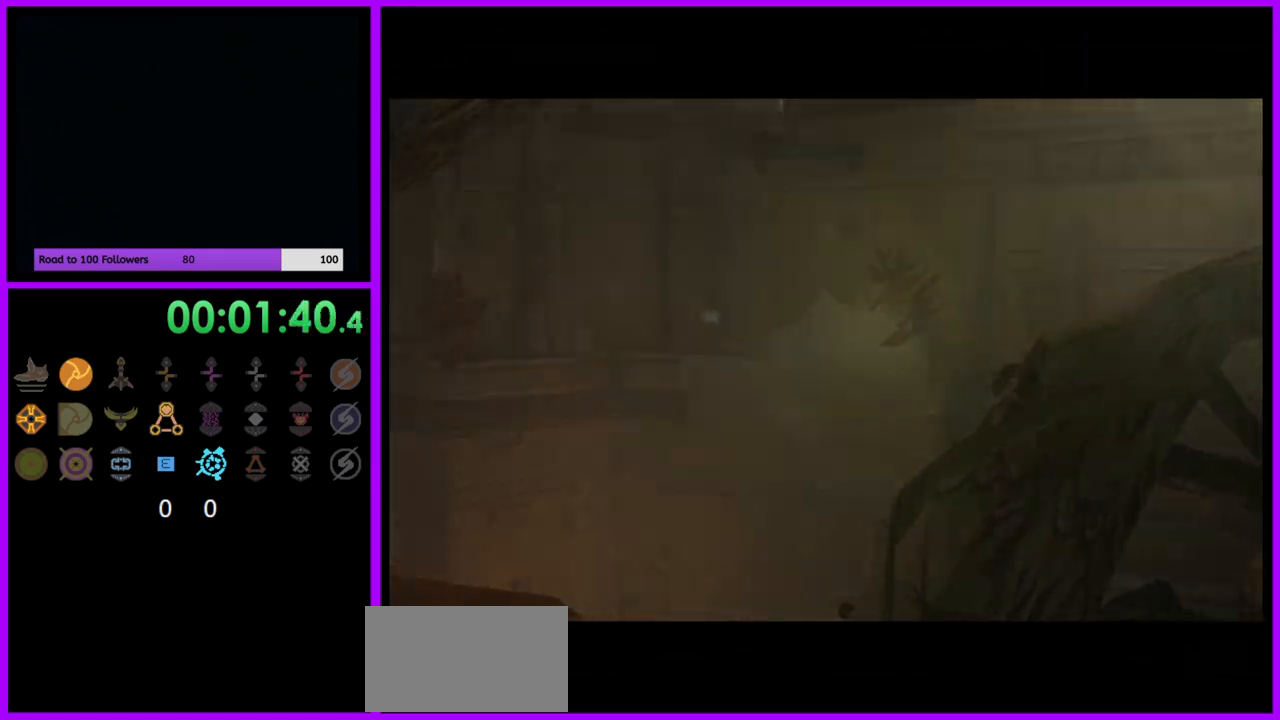
{"buttons": [], "left_stick": "center", "right_stick": "center", "events": []}
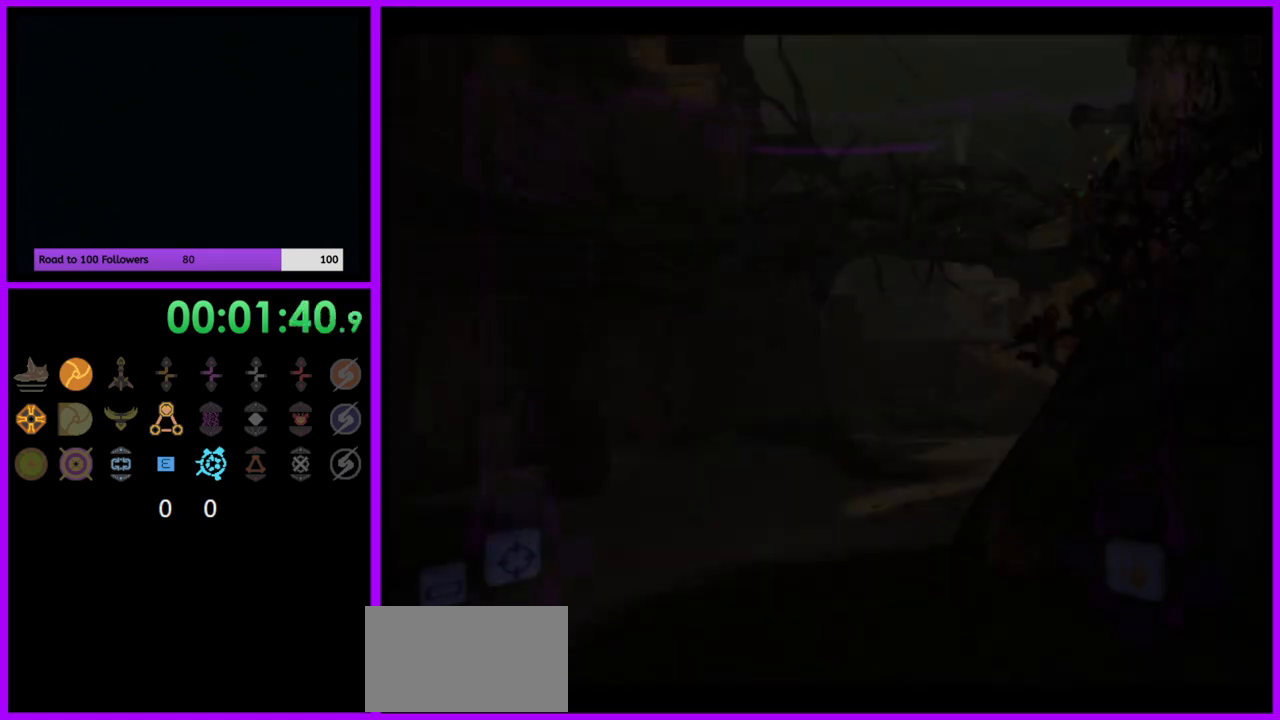
{"buttons": [], "left_stick": "right", "right_stick": "center", "events": [[350, "left_stick", "right"]]}
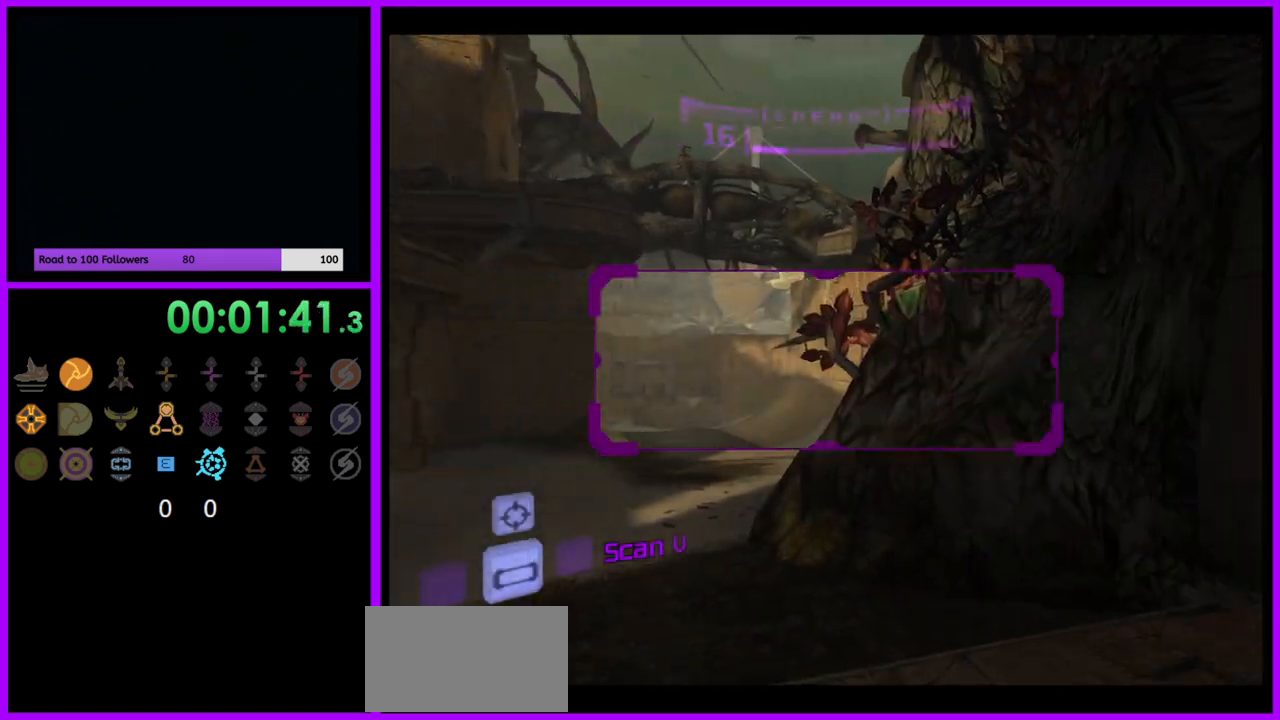
{"buttons": ["L1"], "left_stick": "center", "right_stick": "center", "events": [[83, "L1", "down"], [117, "left_stick", "center"], [183, "left_stick", "left"], [500, "left_stick", "center"]]}
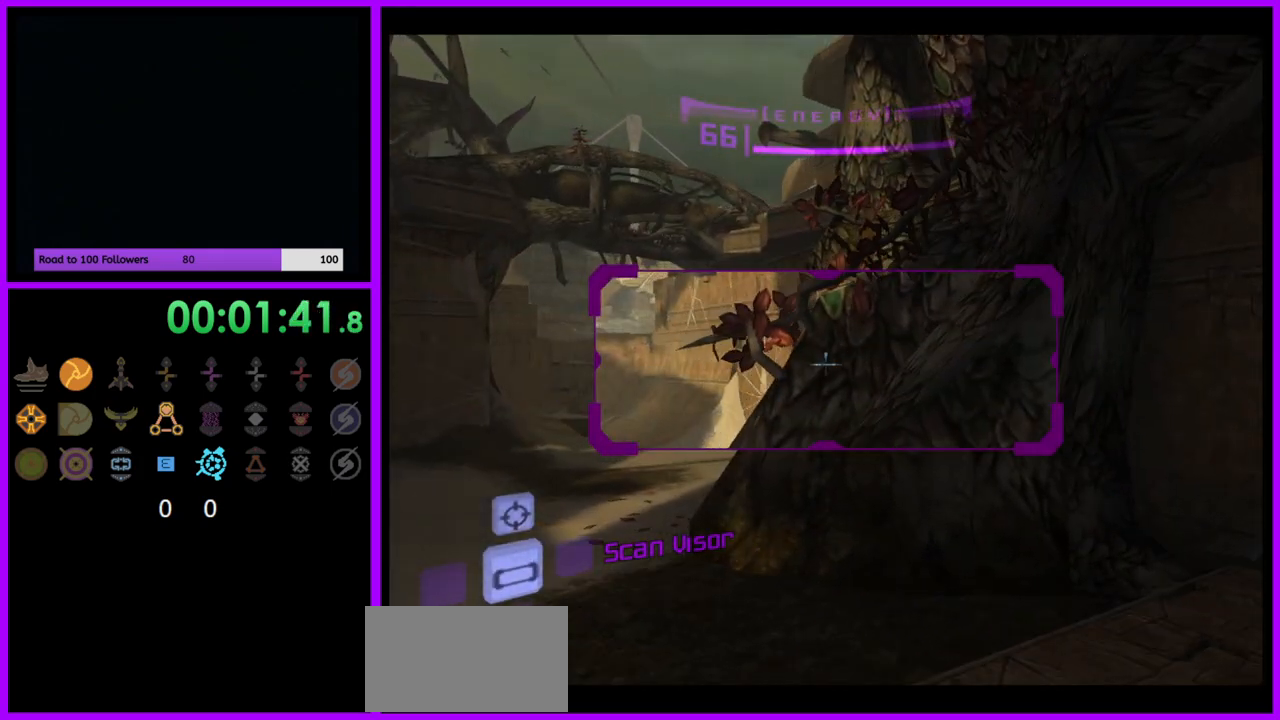
{"buttons": ["L1"], "left_stick": "up-left", "right_stick": "center", "events": [[50, "L1", "up"], [150, "R1", "down"], [183, "left_stick", "down"], [317, "left_stick", "center"], [333, "L1", "down"], [333, "R1", "up"], [450, "left_stick", "up-left"]]}
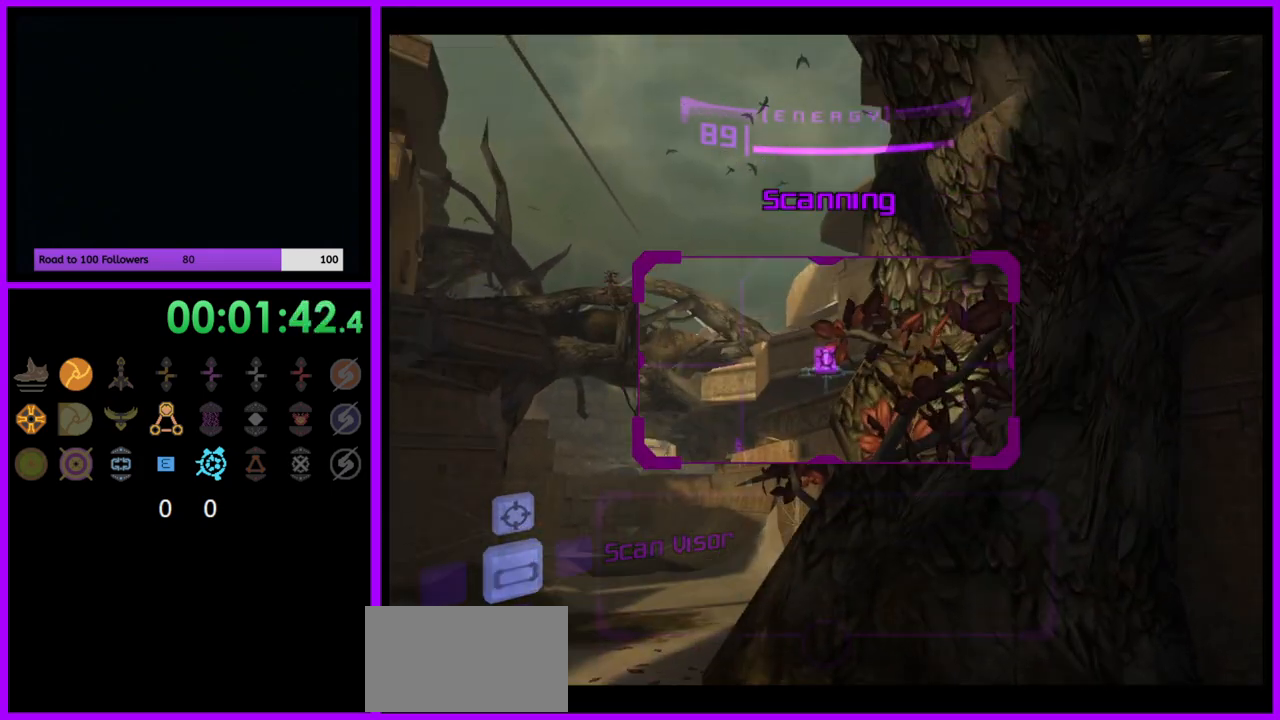
{"buttons": ["L1"], "left_stick": "left", "right_stick": "center", "events": [[67, "left_stick", "center"], [117, "left_stick", "left"], [217, "left_stick", "up-left"], [317, "left_stick", "left"], [333, "B", "down"], [383, "B", "up"]]}
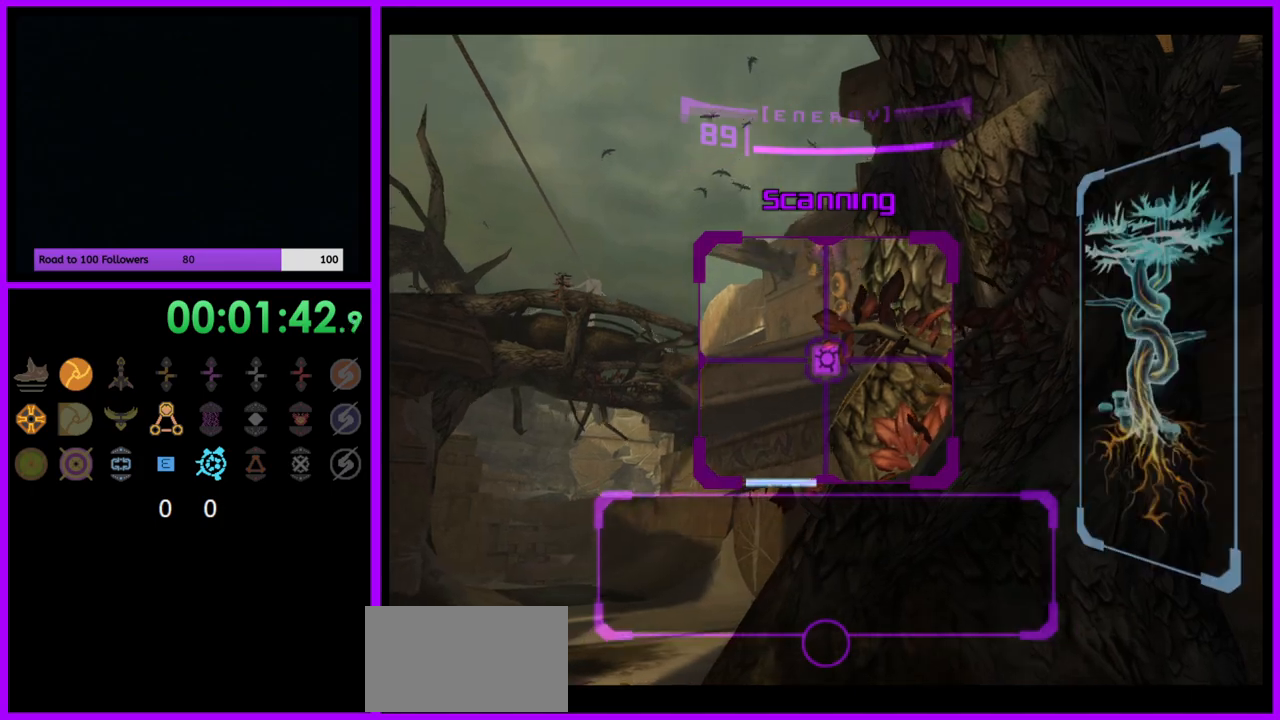
{"buttons": ["L1"], "left_stick": "up-left", "right_stick": "center", "events": [[67, "L1", "up"], [67, "left_stick", "up"], [167, "left_stick", "up-right"], [367, "L1", "down"], [467, "left_stick", "up-left"]]}
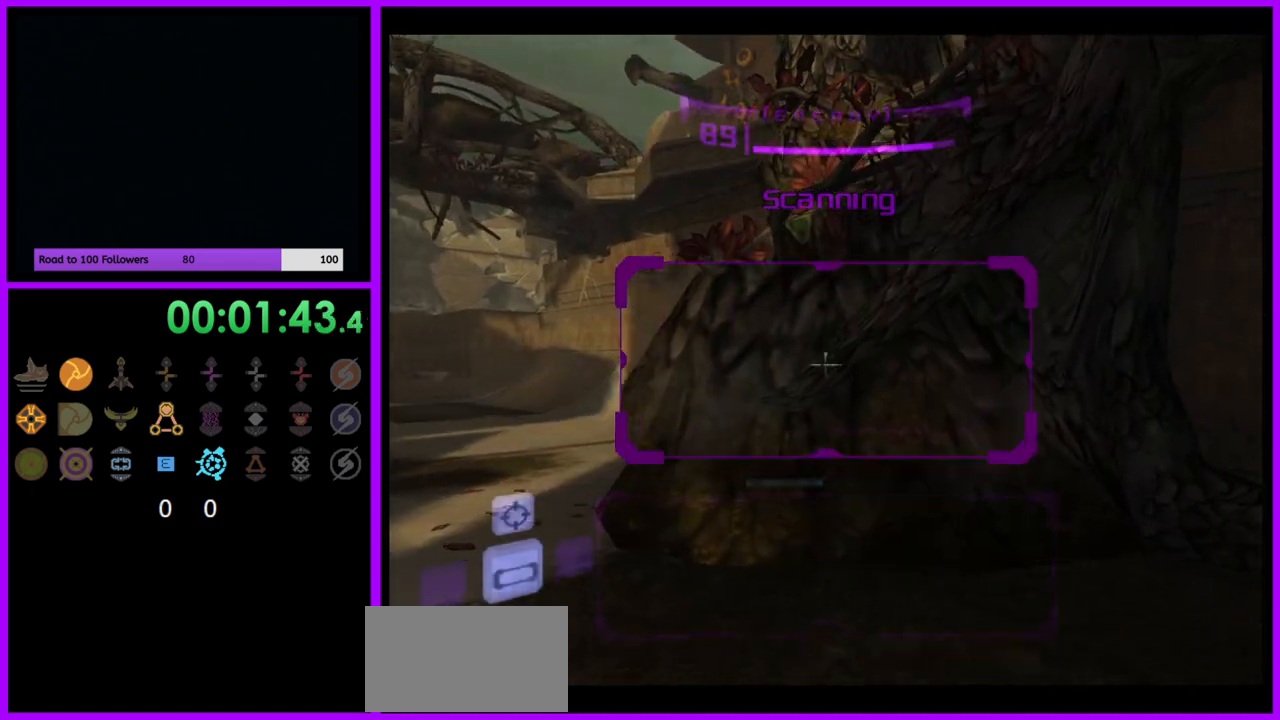
{"buttons": [], "left_stick": "left", "right_stick": "center", "events": [[100, "B", "down"], [183, "B", "up"], [317, "L1", "up"], [383, "A", "down"], [467, "A", "up"], [467, "left_stick", "left"]]}
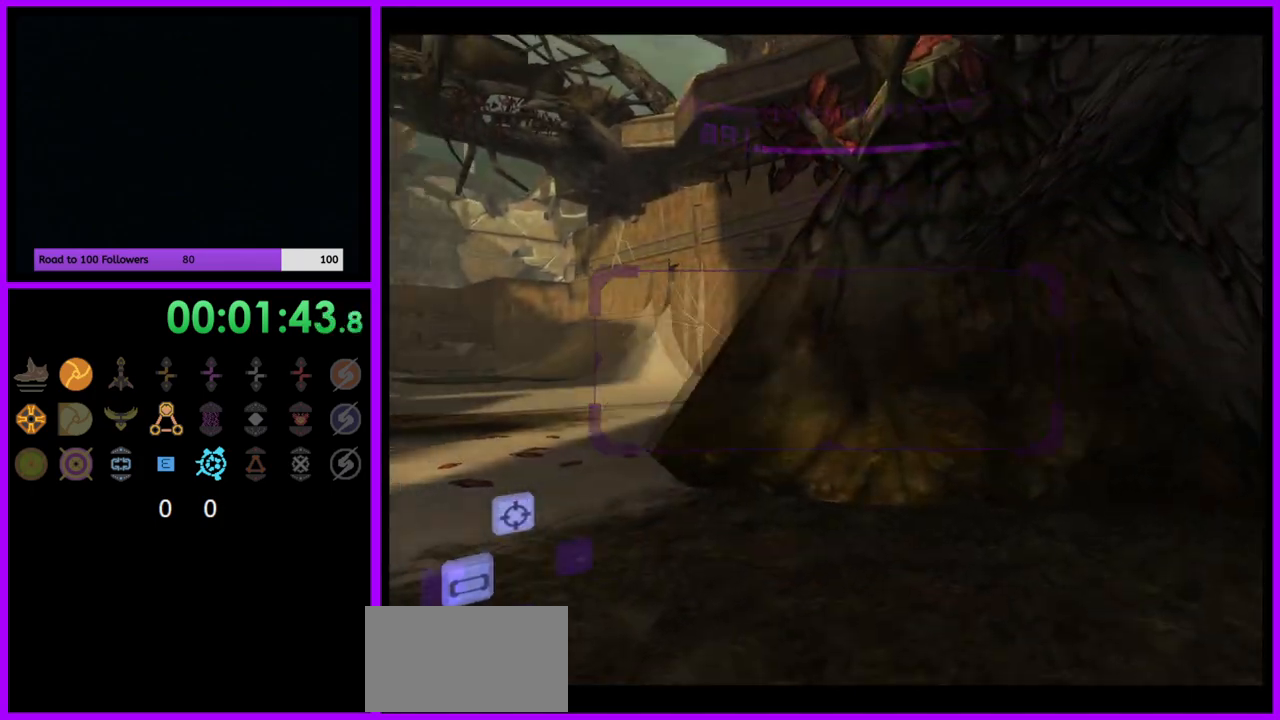
{"buttons": [], "left_stick": "up-left", "right_stick": "center", "events": [[167, "left_stick", "up-left"]]}
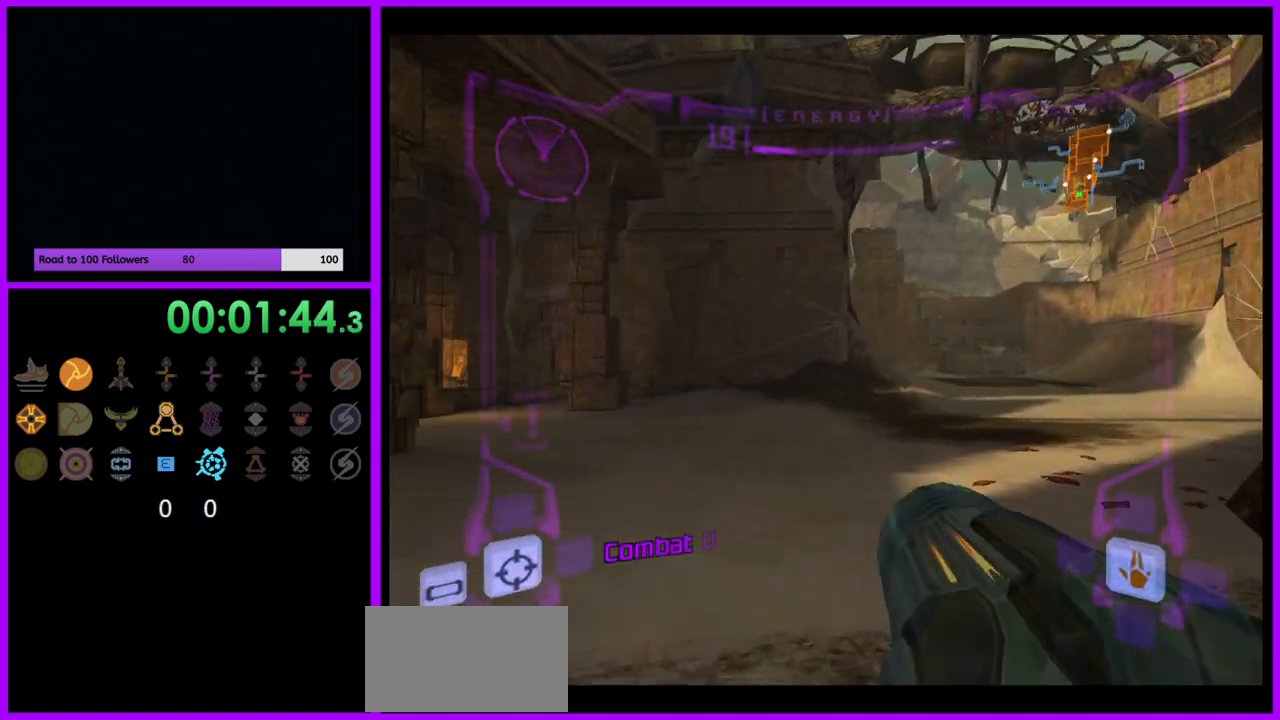
{"buttons": ["L1"], "left_stick": "up-left", "right_stick": "center", "events": [[500, "L1", "down"]]}
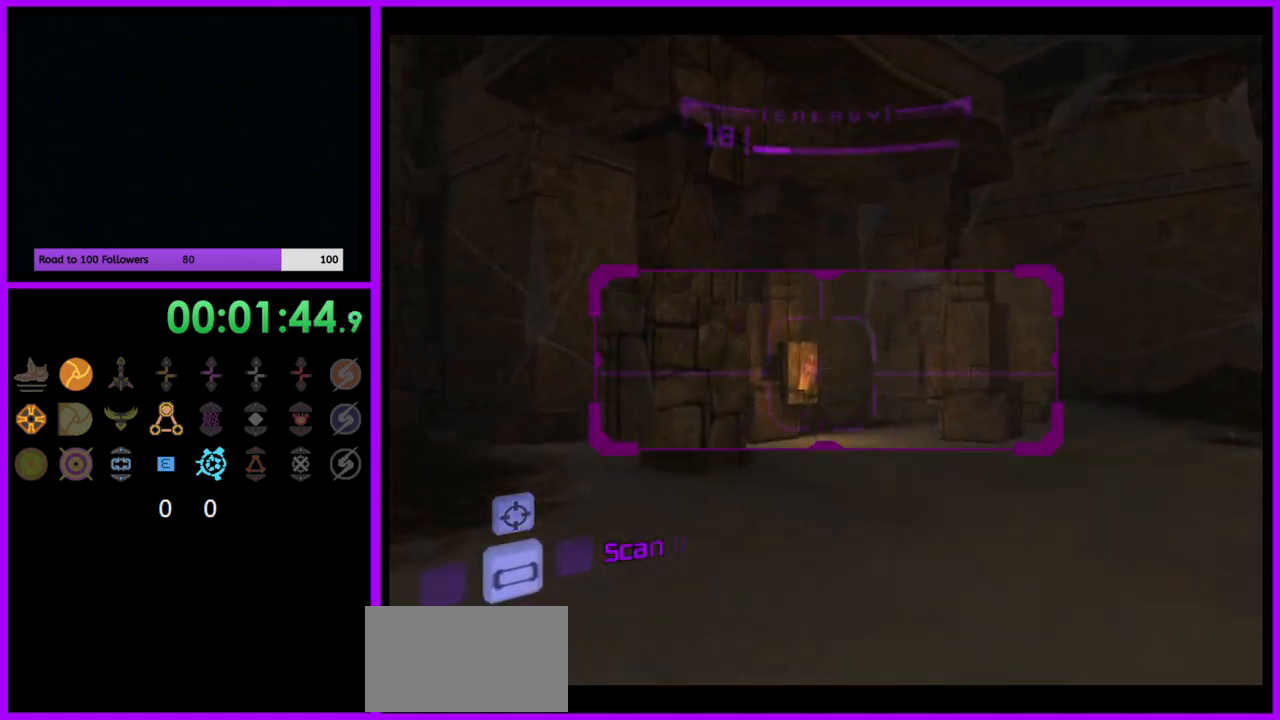
{"buttons": [], "left_stick": "up-right", "right_stick": "center", "events": [[17, "left_stick", "up"], [200, "left_stick", "right"], [217, "B", "down"], [300, "B", "up"], [433, "L1", "up"], [483, "left_stick", "up-right"]]}
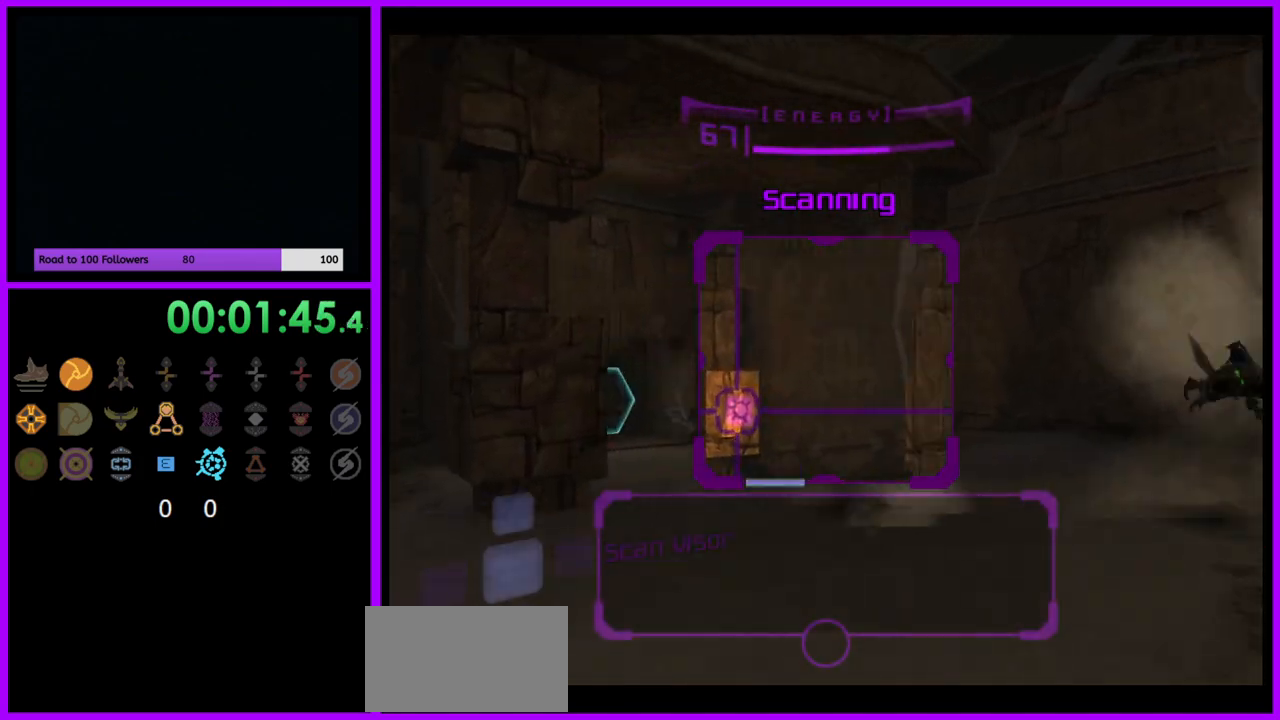
{"buttons": [], "left_stick": "up", "right_stick": "center", "events": [[50, "left_stick", "up"]]}
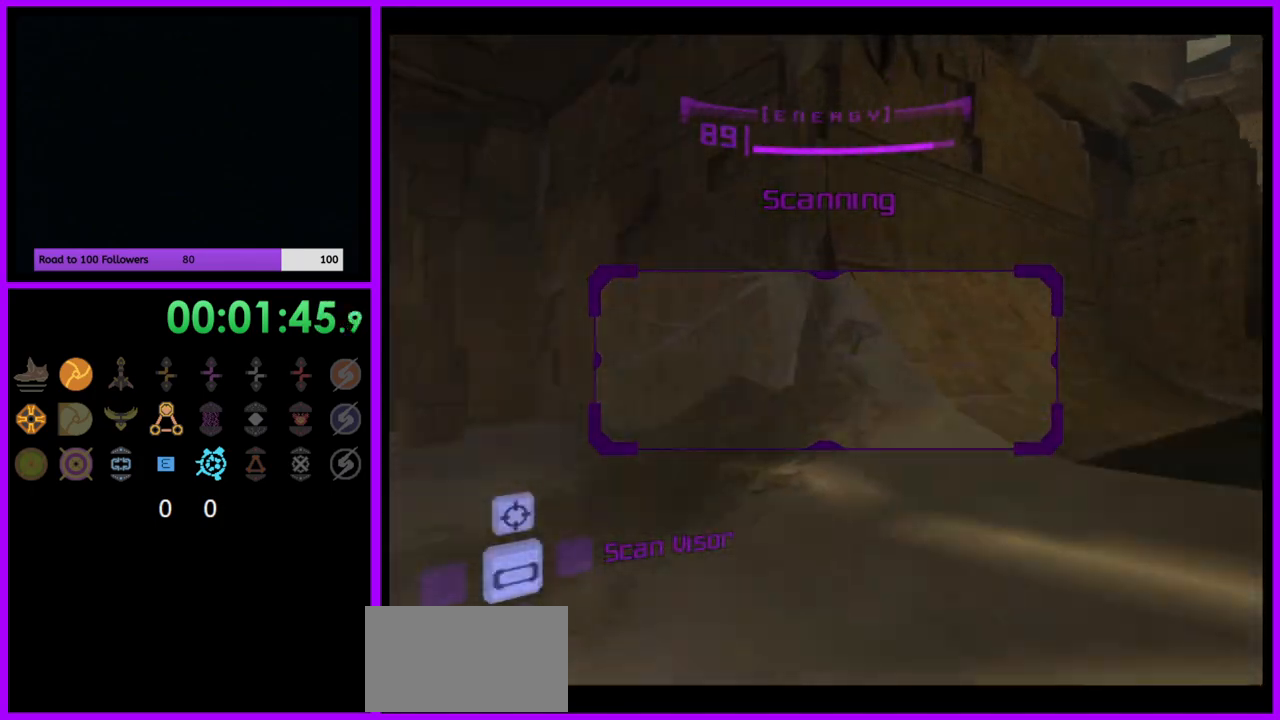
{"buttons": ["A"], "left_stick": "up-right", "right_stick": "center", "events": [[133, "left_stick", "up-right"], [183, "B", "down"], [267, "B", "up"], [450, "A", "down"]]}
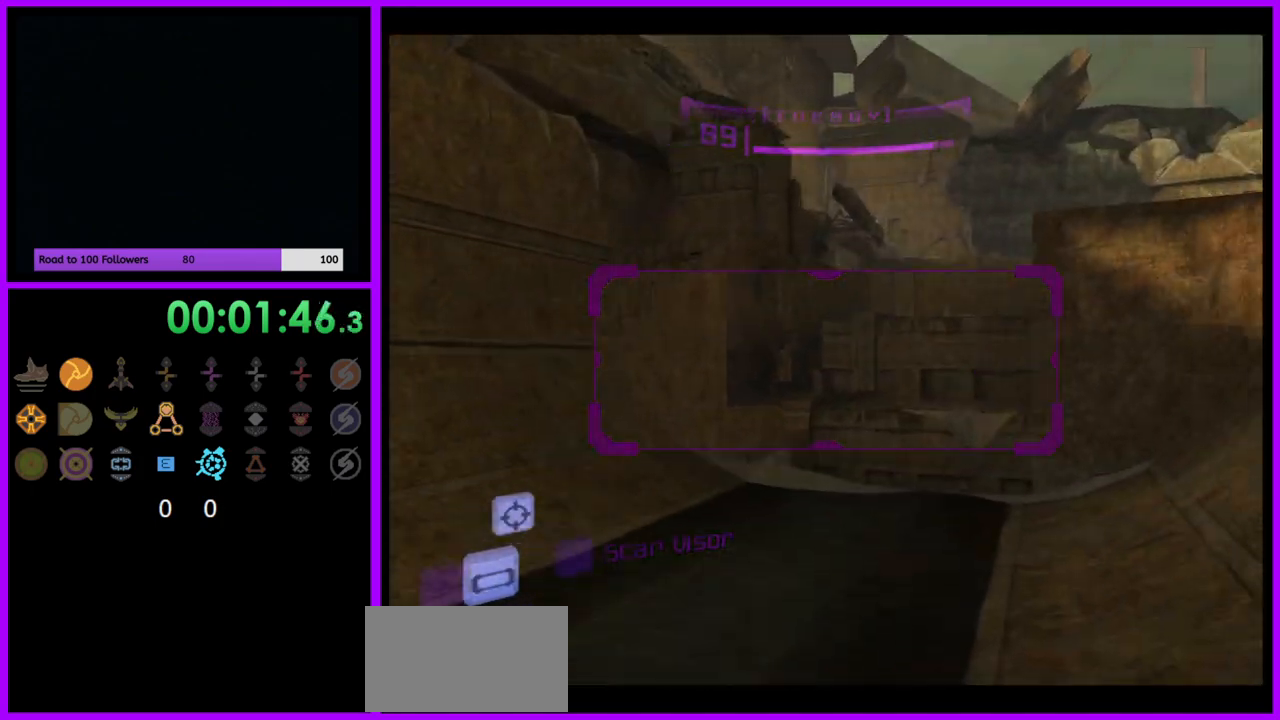
{"buttons": ["L1"], "left_stick": "up-left", "right_stick": "center", "events": [[50, "A", "up"], [200, "L1", "down"], [217, "left_stick", "up-left"]]}
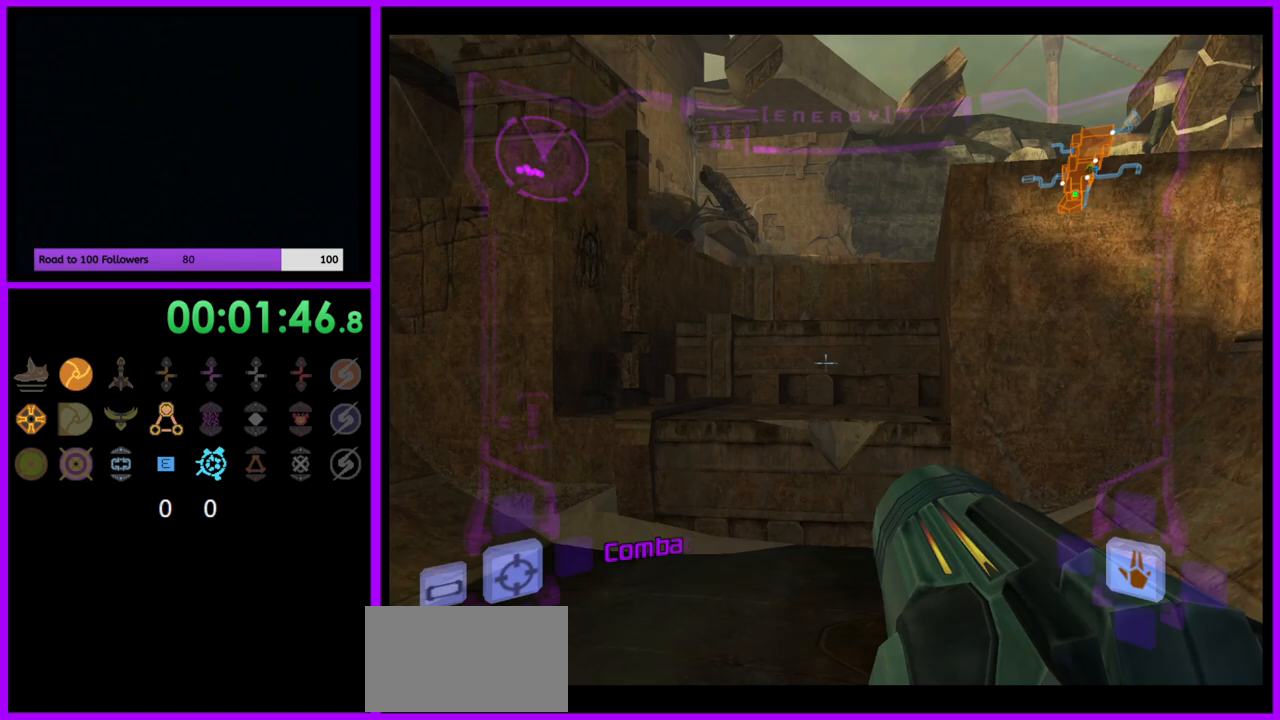
{"buttons": ["L1"], "left_stick": "up-left", "right_stick": "center", "events": []}
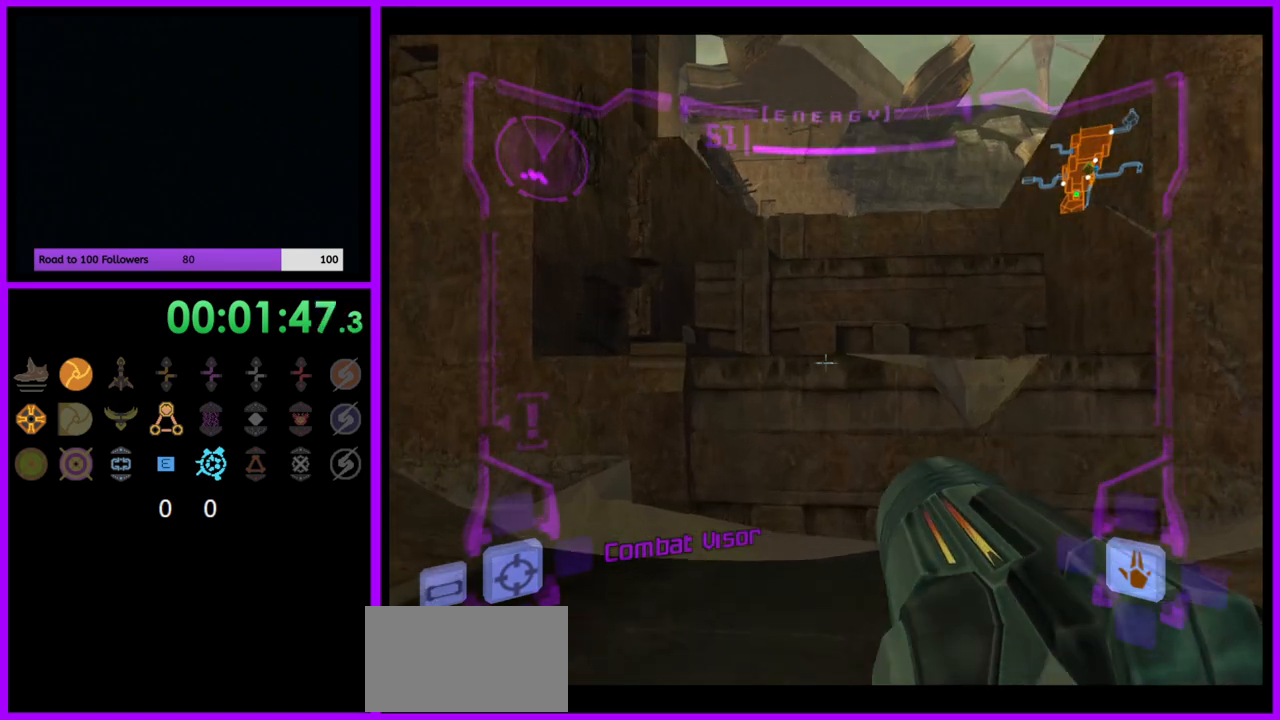
{"buttons": [], "left_stick": "up", "right_stick": "center", "events": [[250, "B", "down"], [350, "B", "up"], [417, "left_stick", "up"], [483, "L1", "up"]]}
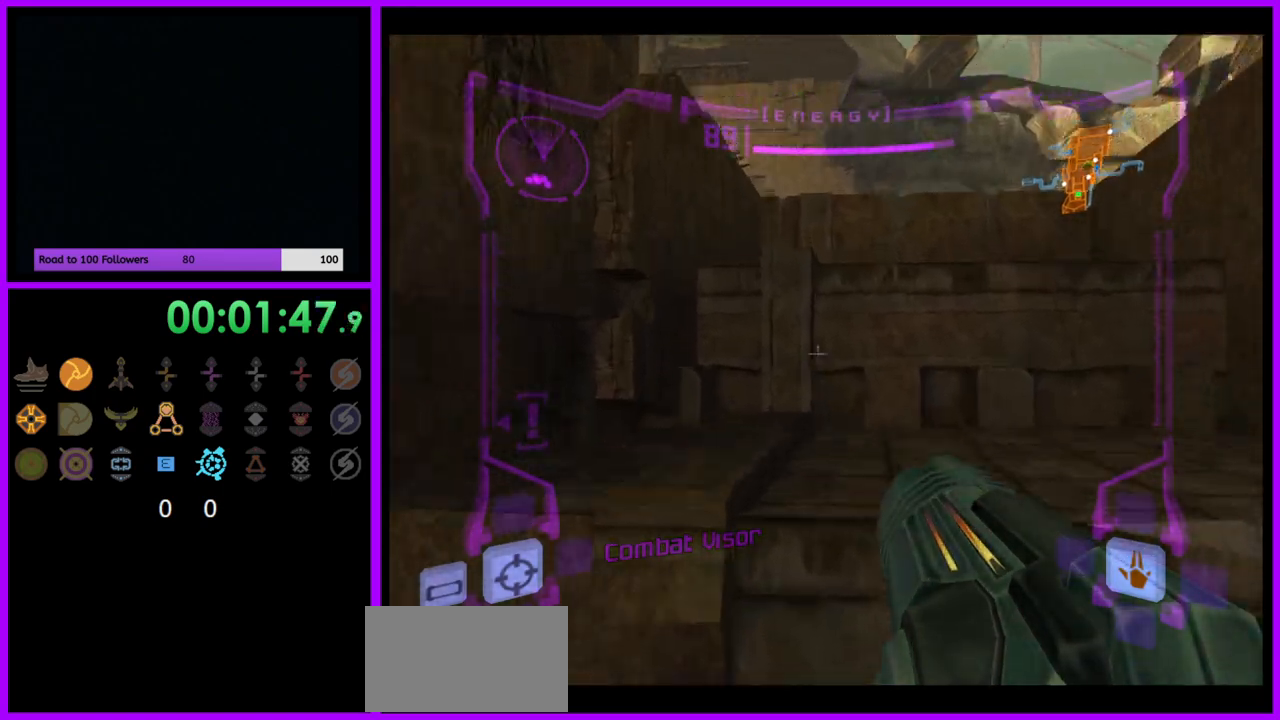
{"buttons": [], "left_stick": "right", "right_stick": "center", "events": [[117, "left_stick", "up-right"], [283, "left_stick", "right"]]}
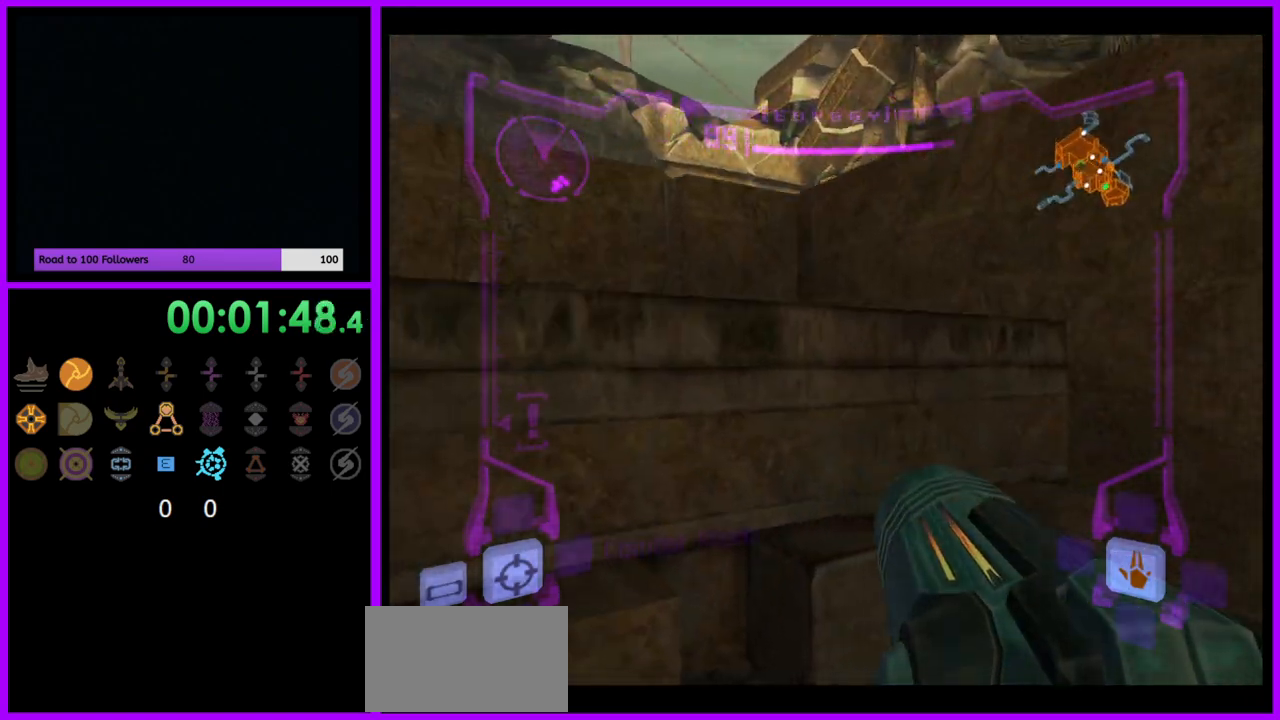
{"buttons": ["L1"], "left_stick": "left", "right_stick": "center", "events": [[33, "left_stick", "up"], [83, "L1", "down"], [117, "left_stick", "up-left"], [133, "B", "down"], [233, "B", "up"], [267, "left_stick", "left"]]}
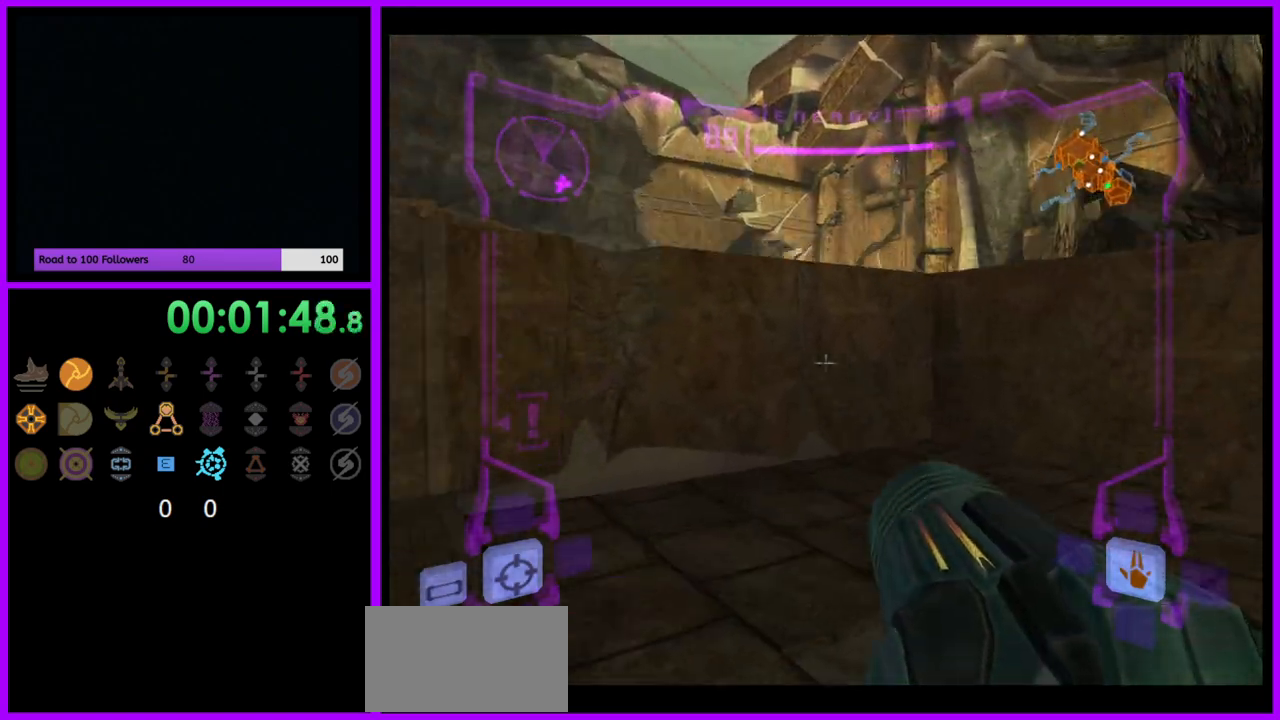
{"buttons": ["L1"], "left_stick": "up-left", "right_stick": "center", "events": [[117, "left_stick", "up-left"]]}
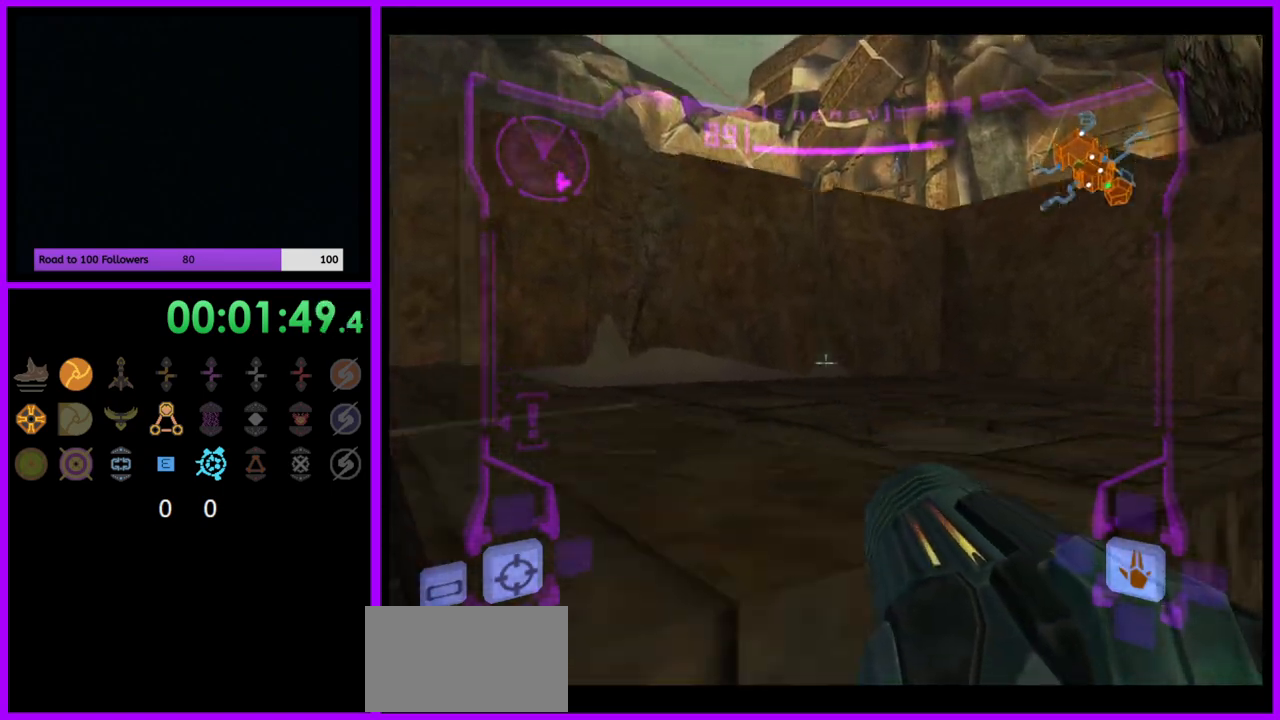
{"buttons": ["L1"], "left_stick": "center", "right_stick": "center", "events": [[33, "left_stick", "center"], [217, "B", "down"], [333, "B", "up"], [333, "left_stick", "right"], [483, "left_stick", "center"]]}
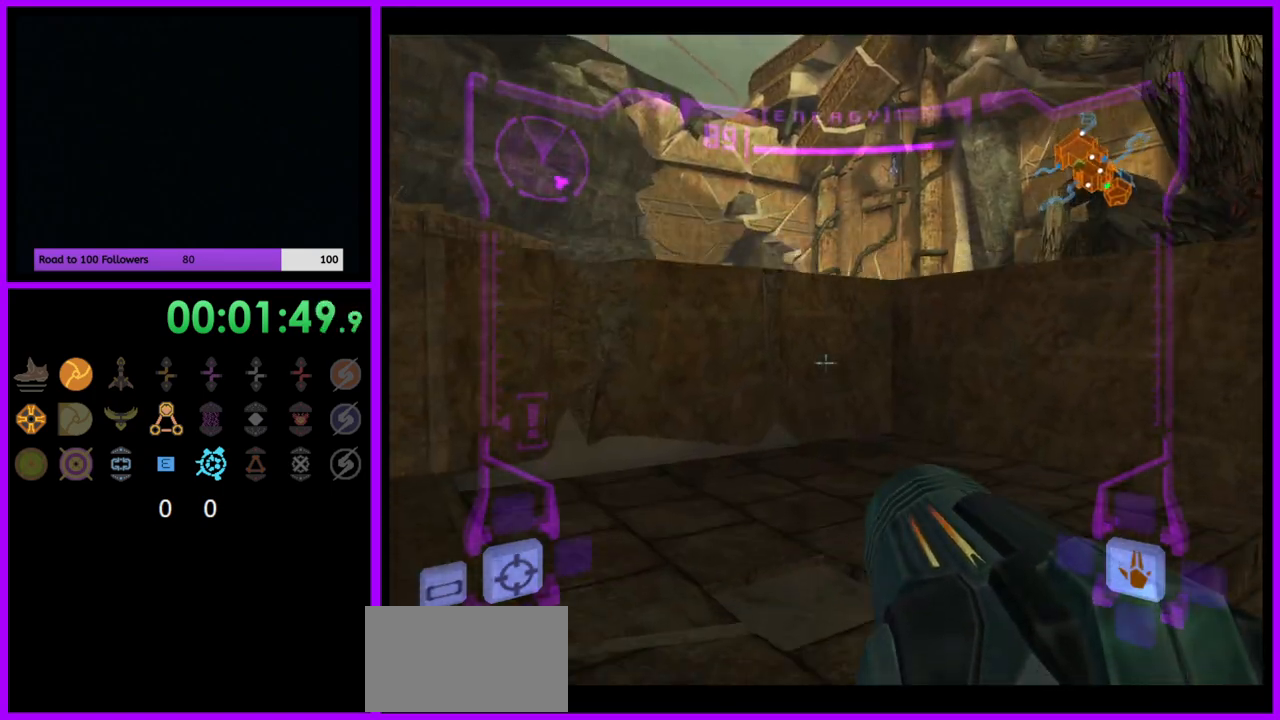
{"buttons": ["L1"], "left_stick": "up-left", "right_stick": "center", "events": [[17, "left_stick", "up"], [367, "left_stick", "up-left"]]}
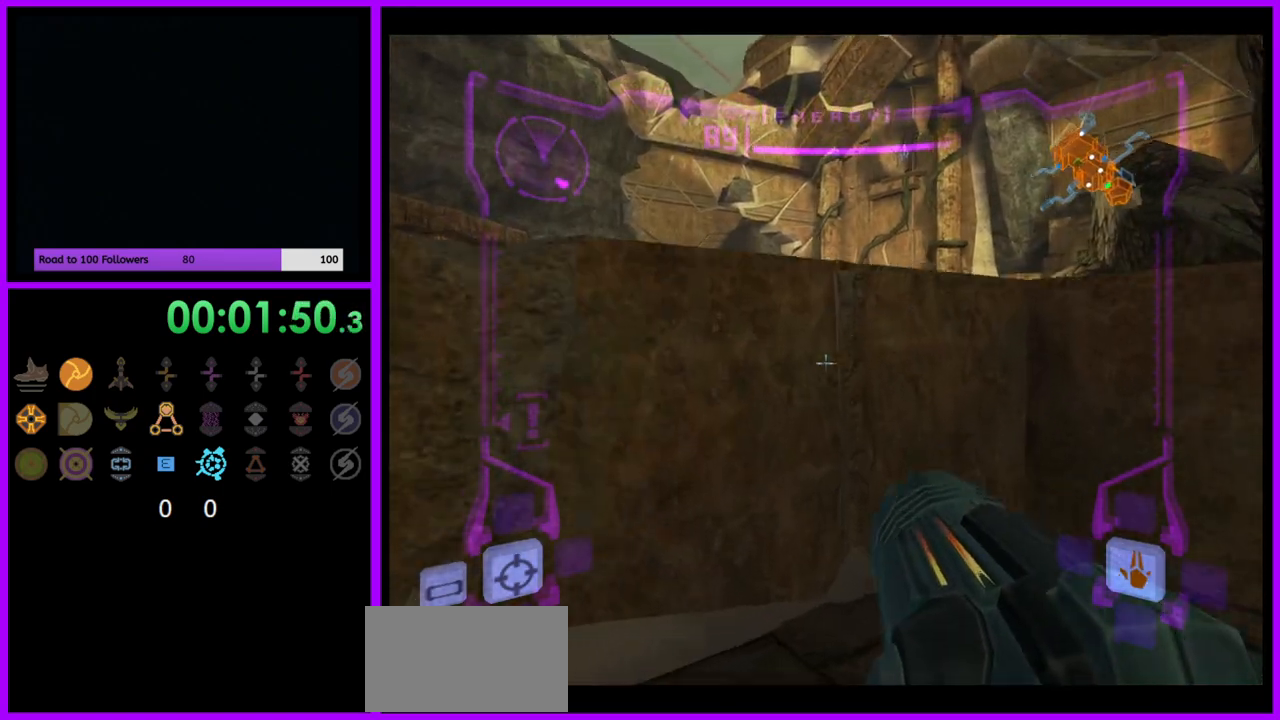
{"buttons": [], "left_stick": "left", "right_stick": "center", "events": [[83, "B", "down"], [167, "B", "up"], [267, "left_stick", "center"], [350, "L1", "up"], [367, "left_stick", "left"]]}
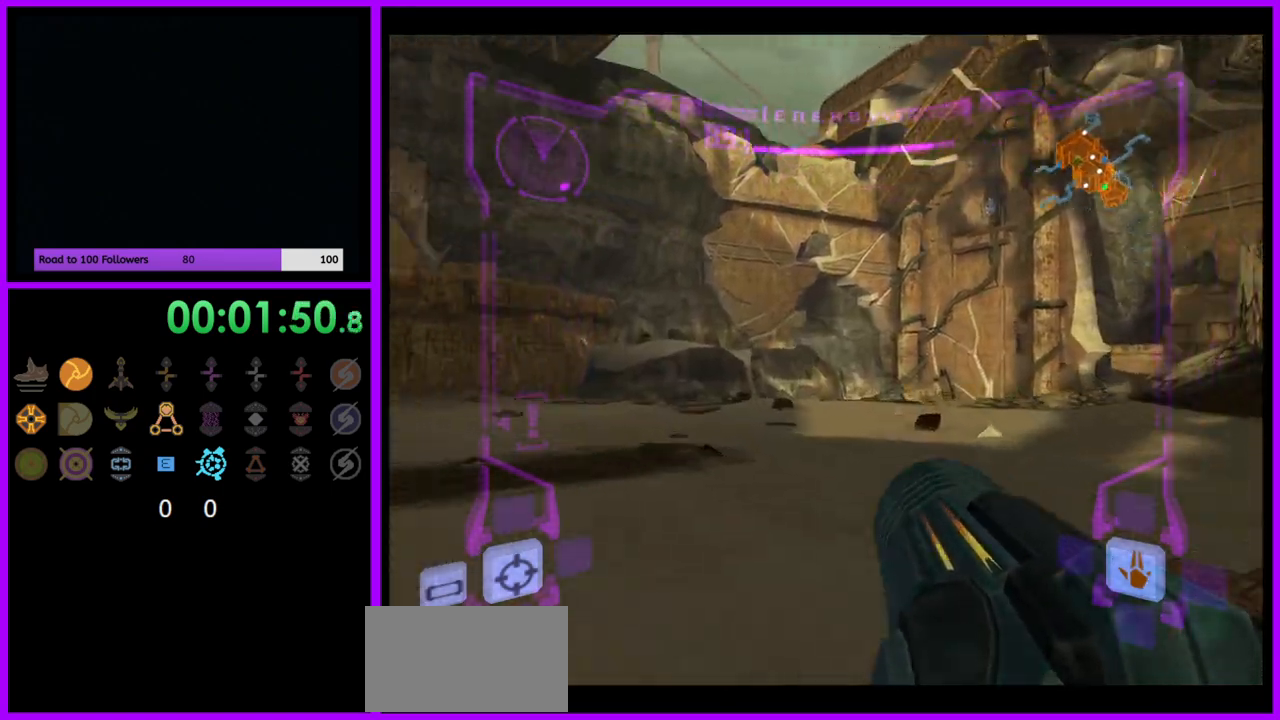
{"buttons": [], "left_stick": "up-left", "right_stick": "center", "events": [[167, "left_stick", "up-left"]]}
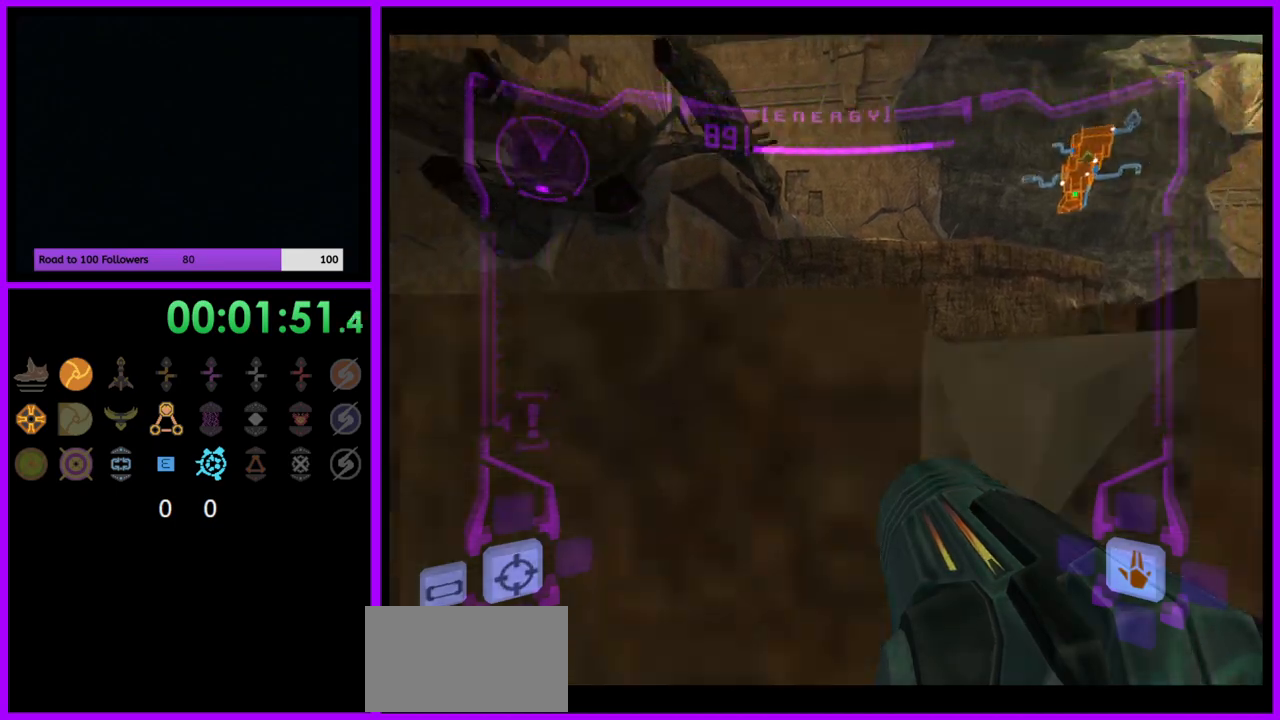
{"buttons": ["L1"], "left_stick": "up", "right_stick": "center", "events": [[50, "left_stick", "left"], [183, "L1", "down"], [200, "B", "down"], [217, "left_stick", "right"], [317, "B", "up"], [467, "left_stick", "up"]]}
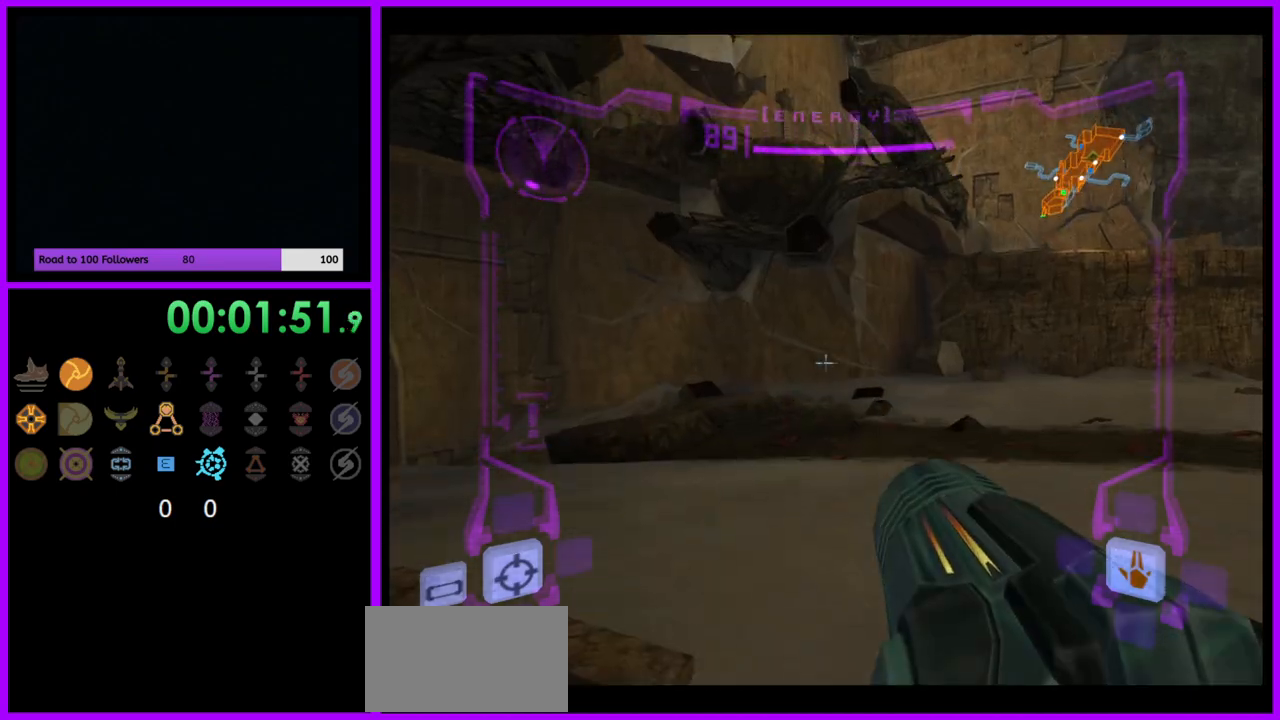
{"buttons": ["L1"], "left_stick": "up", "right_stick": "center", "events": [[167, "left_stick", "up-right"], [317, "B", "down"], [433, "B", "up"], [450, "left_stick", "up"]]}
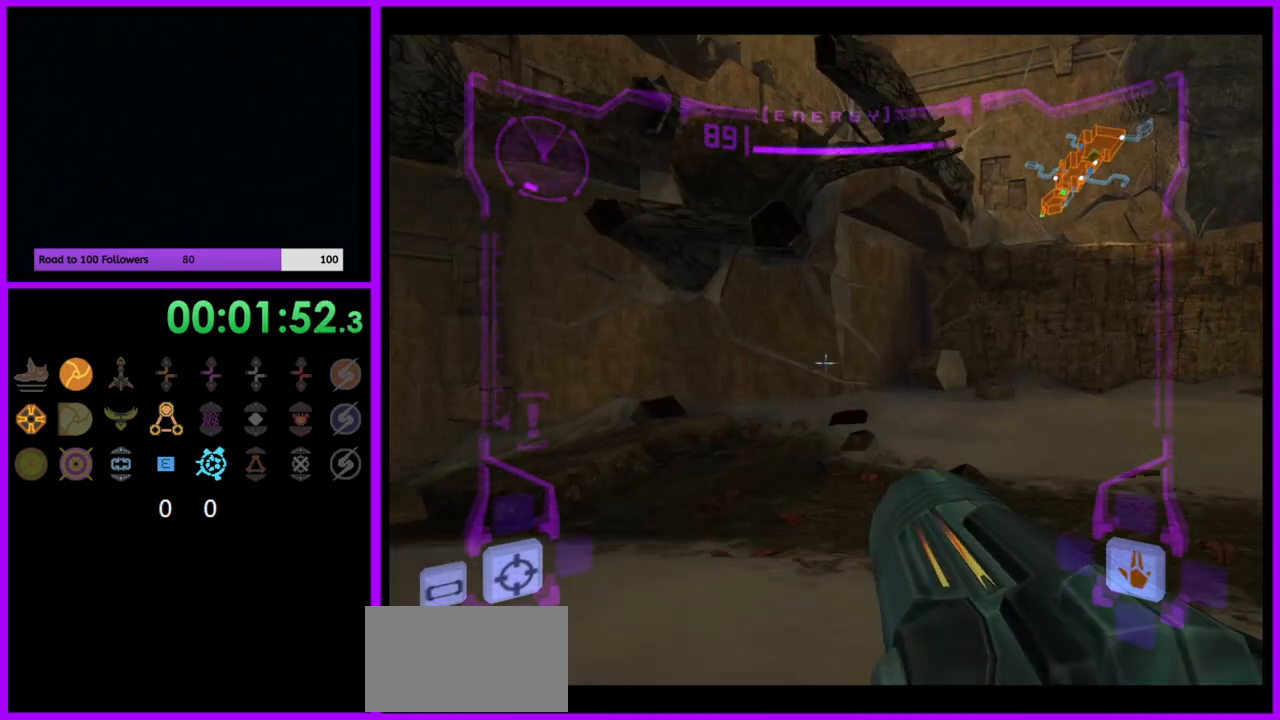
{"buttons": [], "left_stick": "left", "right_stick": "center", "events": [[17, "left_stick", "up-left"], [133, "B", "down"], [200, "B", "up"], [350, "L1", "up"], [383, "left_stick", "left"]]}